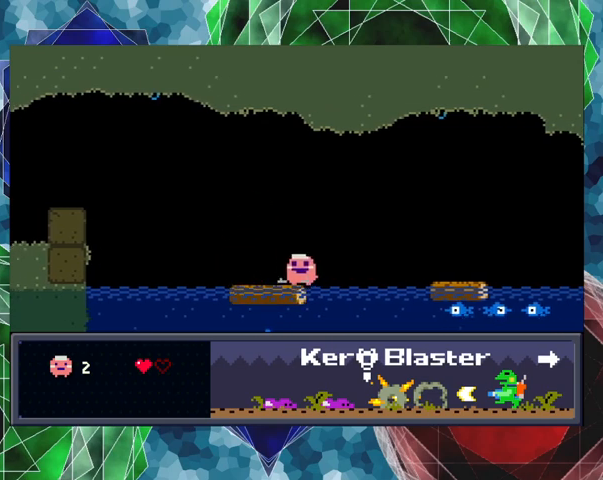
Gameplay with a controller (Nintendo layout); each line is a JSON object with the inputs held at the frame after it. "events" lists button and stick changes between this image and that frame as [ms after this image, input, new state], when the widget could be followed in between. Not read: L3 R3 right_stick.
{"buttons": [], "left_stick": "center", "events": [[33, "DPAD_LEFT", "up"]]}
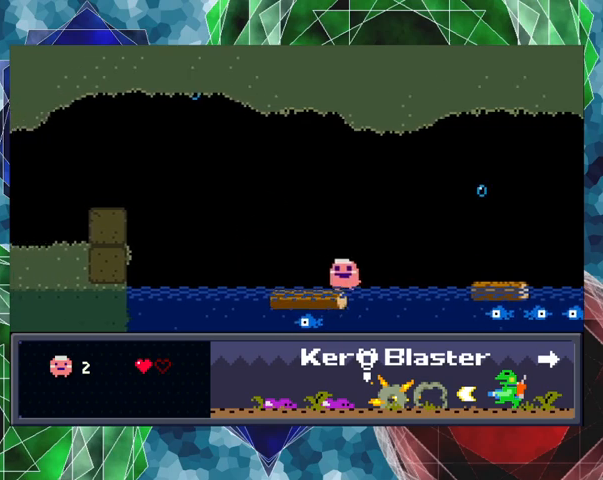
{"buttons": [], "left_stick": "center", "events": []}
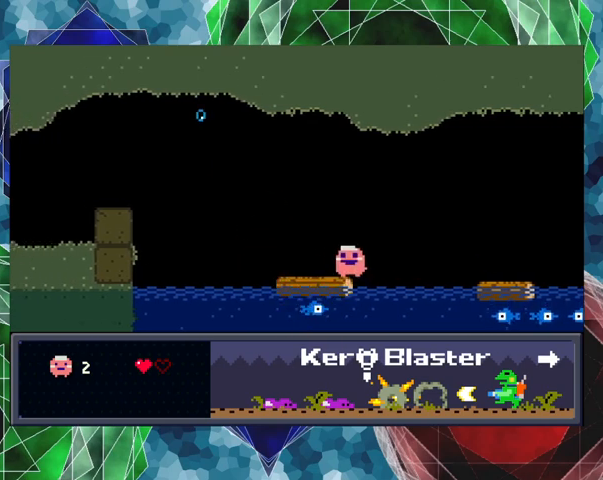
{"buttons": ["B", "DPAD_RIGHT"], "left_stick": "center", "events": [[300, "DPAD_RIGHT", "down"], [367, "B", "down"]]}
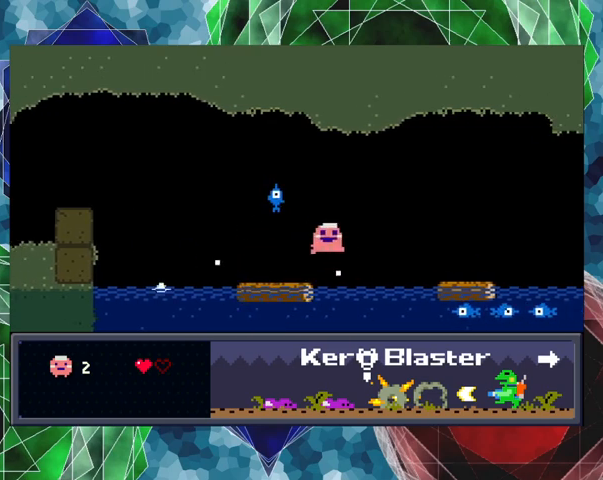
{"buttons": ["B", "DPAD_RIGHT"], "left_stick": "center", "events": []}
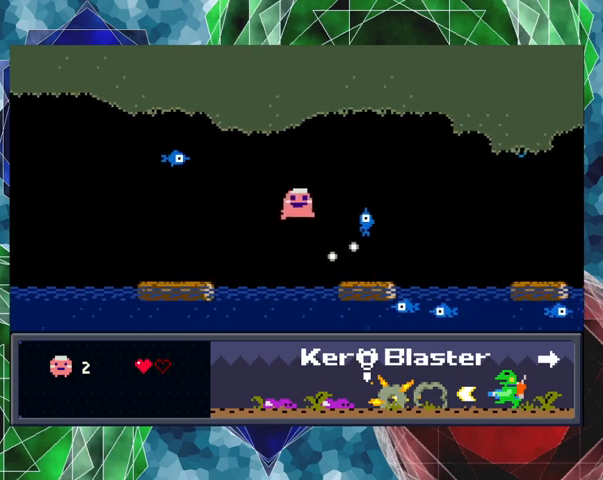
{"buttons": [], "left_stick": "center", "events": [[100, "B", "up"], [133, "DPAD_RIGHT", "up"], [167, "Y", "down"], [267, "Y", "up"], [333, "Y", "down"], [433, "Y", "up"]]}
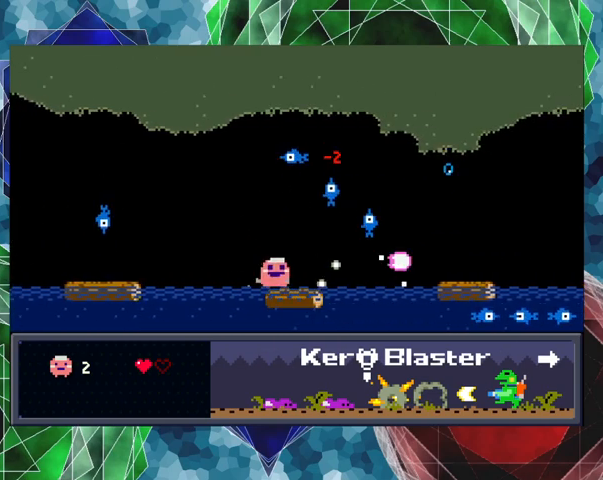
{"buttons": ["B", "DPAD_LEFT"], "left_stick": "center", "events": [[67, "DPAD_LEFT", "down"], [233, "B", "down"]]}
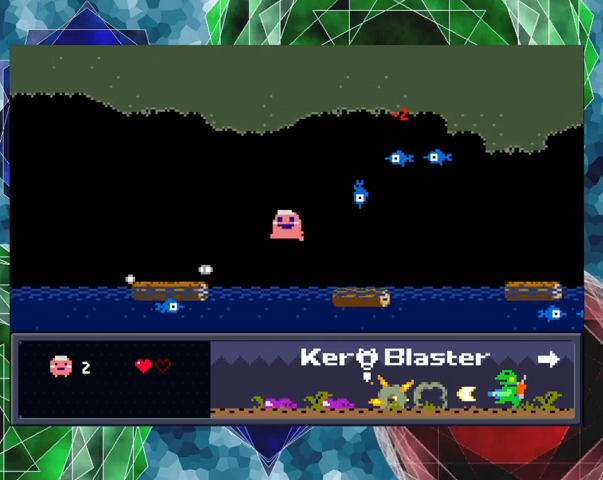
{"buttons": ["DPAD_RIGHT"], "left_stick": "center", "events": [[367, "B", "up"], [433, "DPAD_LEFT", "up"], [467, "DPAD_RIGHT", "down"]]}
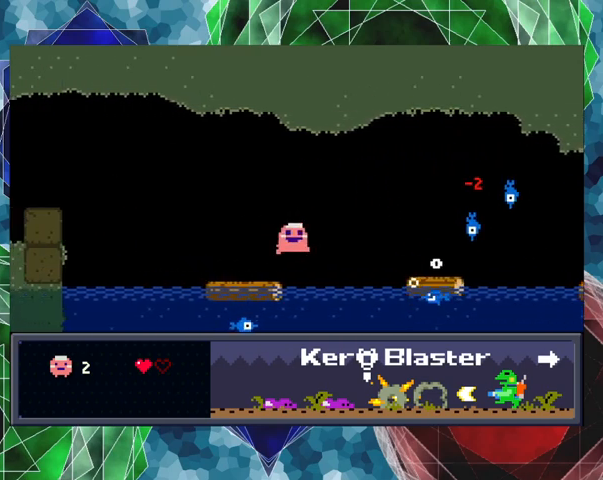
{"buttons": ["Y"], "left_stick": "center", "events": [[200, "DPAD_RIGHT", "up"], [267, "Y", "down"], [367, "Y", "up"], [433, "Y", "down"]]}
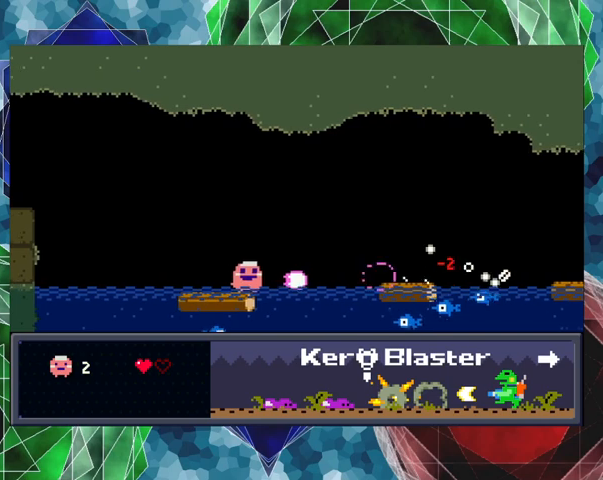
{"buttons": [], "left_stick": "center", "events": [[33, "Y", "up"], [333, "DPAD_RIGHT", "down"], [367, "DPAD_RIGHT", "up"], [367, "Y", "down"], [433, "Y", "up"]]}
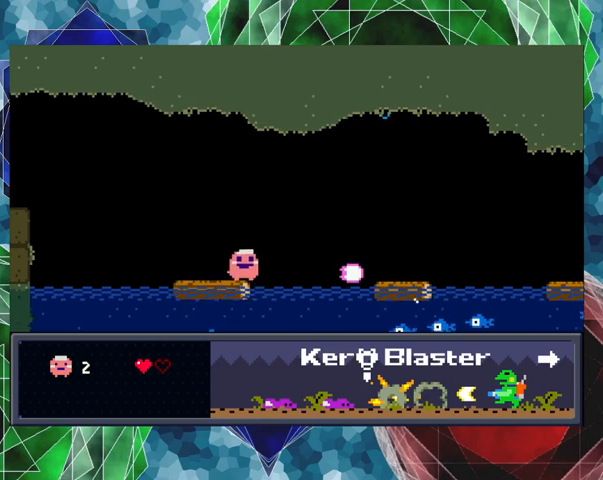
{"buttons": ["Y"], "left_stick": "center", "events": [[67, "Y", "down"], [100, "Y", "up"], [200, "Y", "down"], [233, "Y", "up"], [300, "DPAD_RIGHT", "down"], [333, "DPAD_RIGHT", "up"], [333, "Y", "down"], [400, "Y", "up"], [500, "Y", "down"]]}
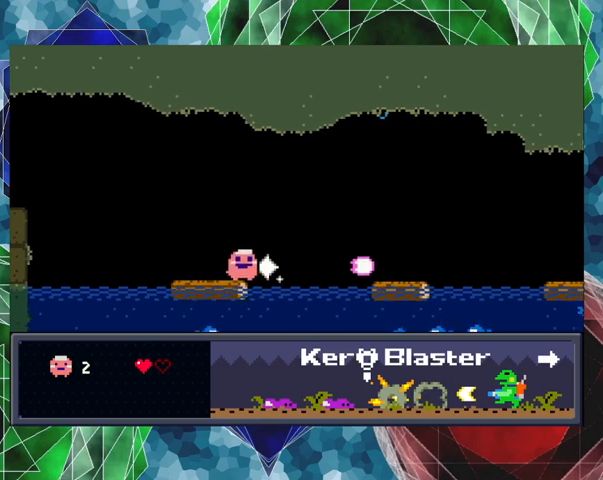
{"buttons": [], "left_stick": "center", "events": [[33, "Y", "up"], [133, "Y", "down"], [167, "Y", "up"], [267, "Y", "down"], [367, "Y", "up"], [400, "Y", "down"], [467, "Y", "up"]]}
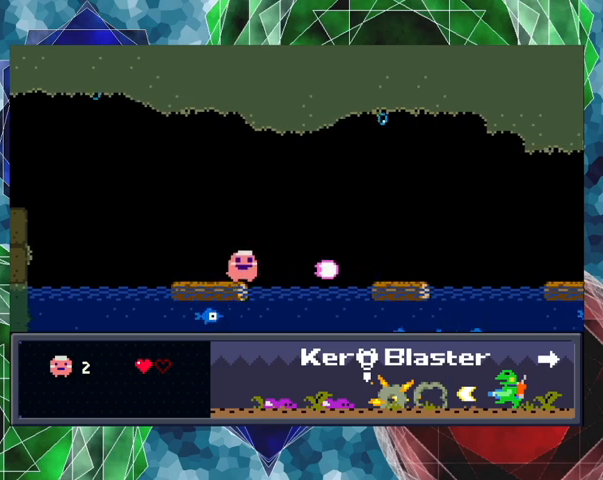
{"buttons": ["Y"], "left_stick": "center", "events": [[67, "Y", "down"], [100, "Y", "up"], [200, "Y", "down"], [267, "Y", "up"], [367, "Y", "down"], [400, "Y", "up"], [467, "Y", "down"]]}
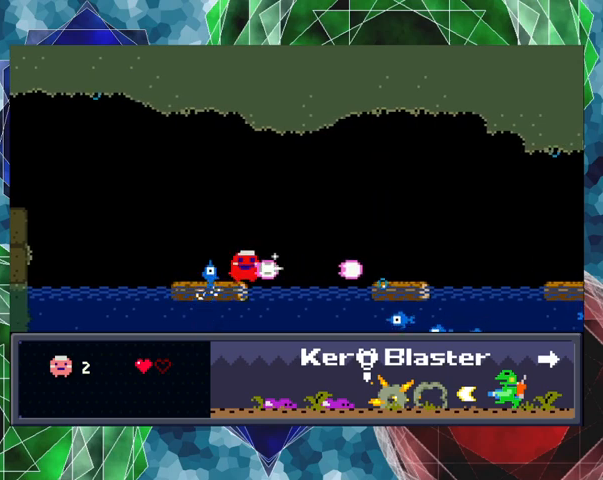
{"buttons": [], "left_stick": "center", "events": [[33, "Y", "up"], [100, "Y", "down"], [200, "Y", "up"], [233, "Y", "down"], [300, "Y", "up"]]}
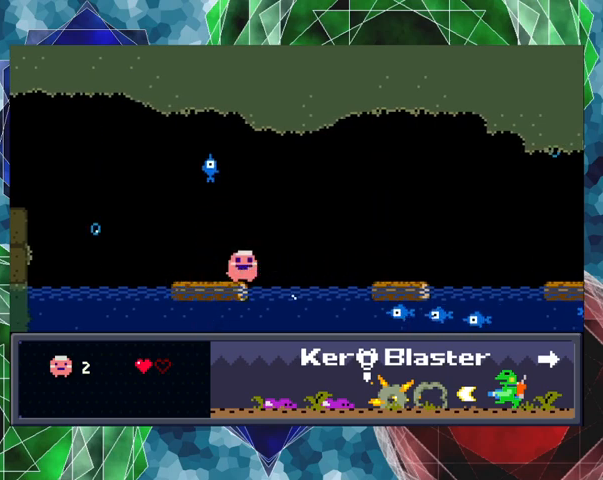
{"buttons": ["Y"], "left_stick": "center", "events": [[200, "Y", "down"], [233, "Y", "up"], [500, "Y", "down"]]}
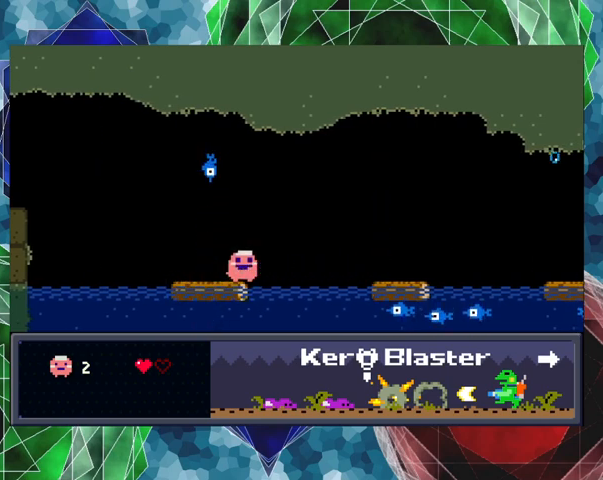
{"buttons": ["Y"], "left_stick": "center", "events": [[67, "Y", "up"], [167, "Y", "down"], [233, "Y", "up"], [300, "Y", "down"], [400, "Y", "up"], [467, "Y", "down"]]}
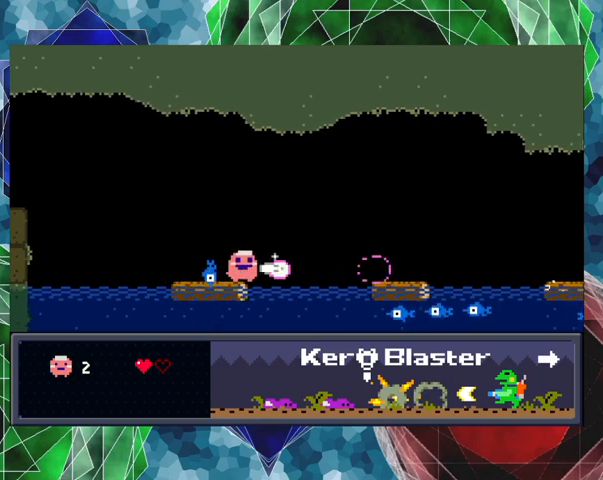
{"buttons": [], "left_stick": "center", "events": [[67, "Y", "up"]]}
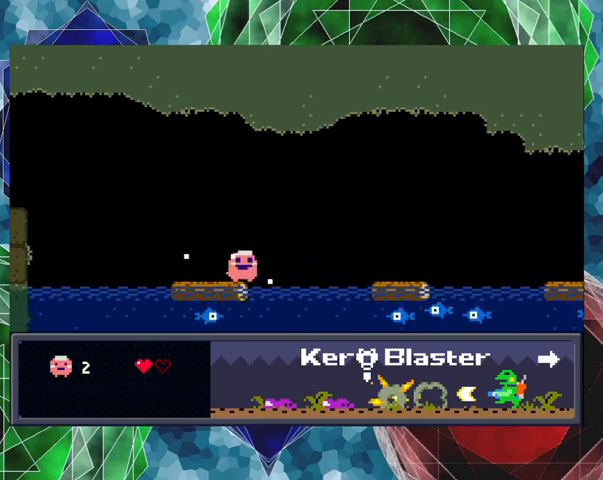
{"buttons": [], "left_stick": "center", "events": []}
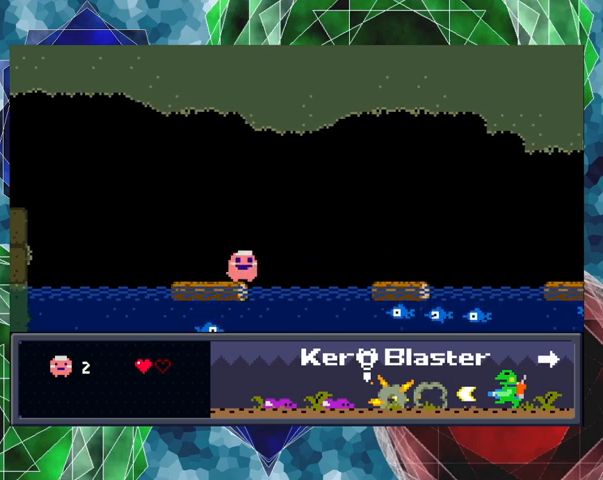
{"buttons": ["B"], "left_stick": "center", "events": [[67, "DPAD_RIGHT", "down"], [133, "B", "down"], [500, "DPAD_RIGHT", "up"]]}
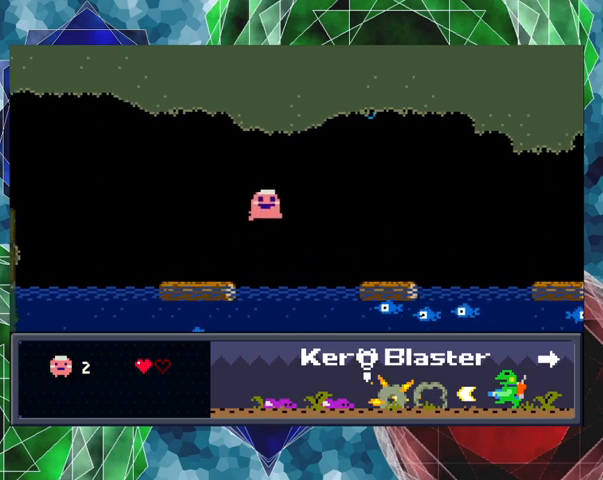
{"buttons": [], "left_stick": "center", "events": [[67, "DPAD_LEFT", "down"], [100, "B", "up"], [333, "DPAD_LEFT", "up"]]}
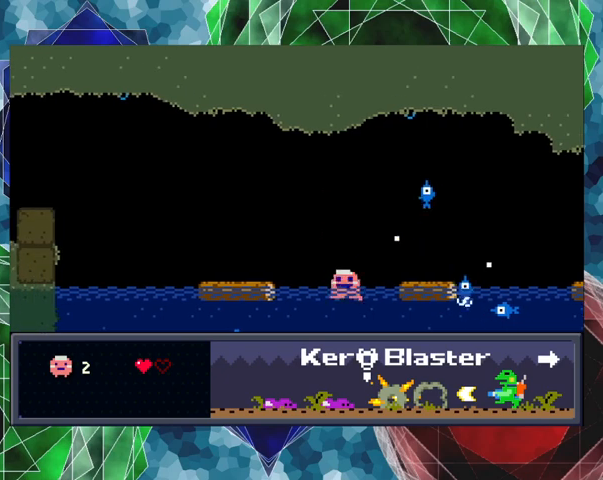
{"buttons": ["DPAD_LEFT"], "left_stick": "center", "events": [[133, "B", "down"], [267, "B", "up"], [333, "B", "down"], [467, "B", "up"], [467, "DPAD_LEFT", "down"]]}
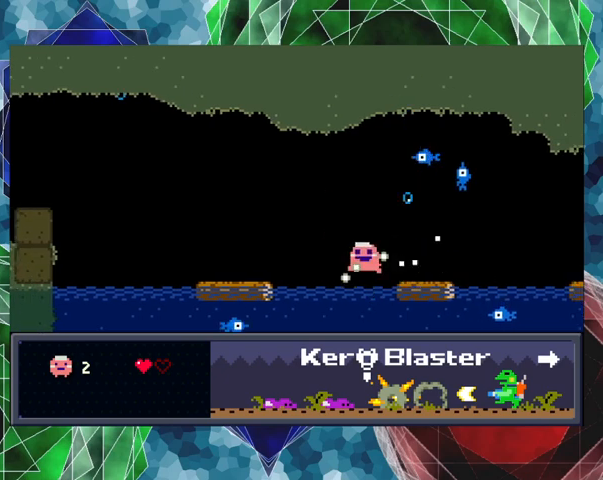
{"buttons": ["B"], "left_stick": "center", "events": [[333, "DPAD_LEFT", "up"], [367, "DPAD_RIGHT", "down"], [433, "B", "down"], [500, "DPAD_RIGHT", "up"]]}
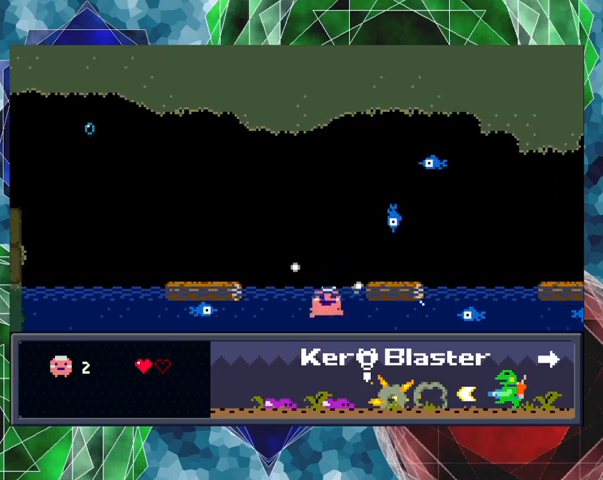
{"buttons": [], "left_stick": "center", "events": [[67, "B", "up"], [133, "B", "down"], [233, "Y", "down"], [267, "B", "up"], [333, "Y", "up"], [367, "Y", "down"], [433, "Y", "up"]]}
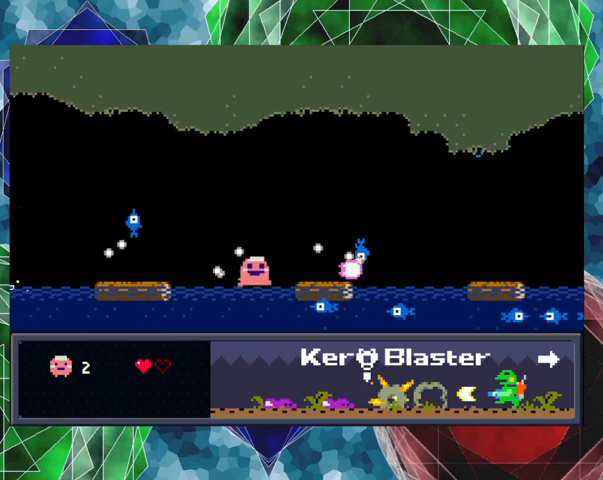
{"buttons": ["B", "Y"], "left_stick": "center", "events": [[33, "Y", "down"], [67, "Y", "up"], [167, "Y", "down"], [233, "Y", "up"], [300, "Y", "down"], [400, "B", "down"], [400, "Y", "up"], [500, "Y", "down"]]}
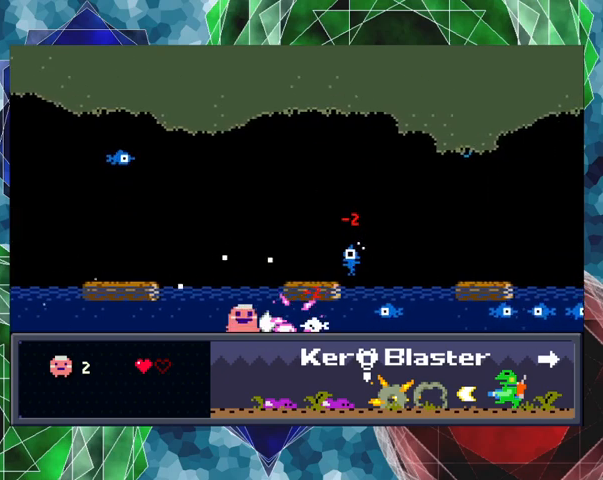
{"buttons": ["Y"], "left_stick": "center", "events": [[67, "B", "up"], [67, "Y", "up"], [133, "B", "down"], [167, "Y", "down"], [233, "B", "up"], [233, "Y", "up"], [267, "B", "down"], [300, "Y", "down"], [367, "B", "up"], [367, "Y", "up"], [467, "Y", "down"]]}
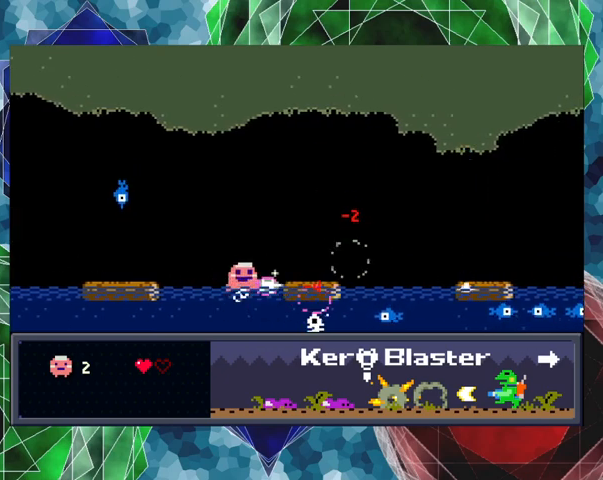
{"buttons": ["B"], "left_stick": "center", "events": [[133, "Y", "up"], [200, "Y", "down"], [267, "Y", "up"], [367, "Y", "down"], [433, "Y", "up"], [500, "B", "down"]]}
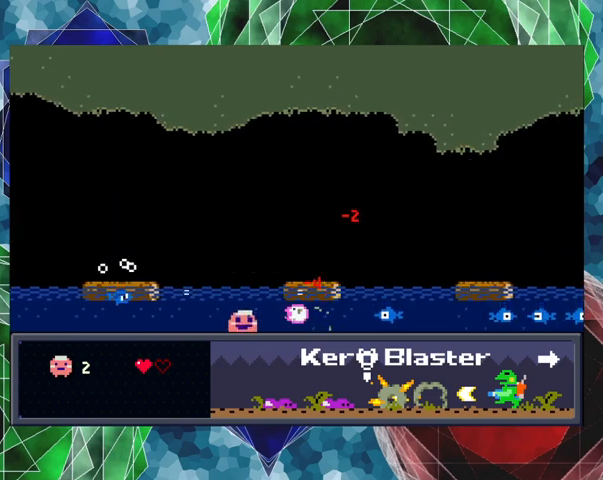
{"buttons": ["B", "Y"], "left_stick": "center", "events": [[100, "Y", "down"], [167, "Y", "up"], [200, "Y", "down"], [300, "B", "up"], [300, "Y", "up"], [367, "DPAD_RIGHT", "down"], [367, "Y", "down"], [400, "Y", "up"], [467, "DPAD_RIGHT", "up"], [467, "Y", "down"], [500, "B", "down"]]}
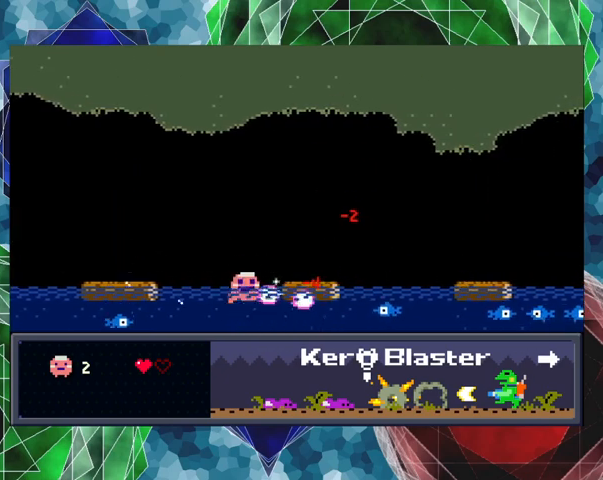
{"buttons": [], "left_stick": "center", "events": [[33, "Y", "up"], [67, "B", "up"], [100, "B", "down"], [233, "B", "up"], [267, "B", "down"], [300, "DPAD_RIGHT", "down"], [333, "DPAD_RIGHT", "up"], [367, "DPAD_RIGHT", "down"], [500, "B", "up"], [500, "DPAD_RIGHT", "up"]]}
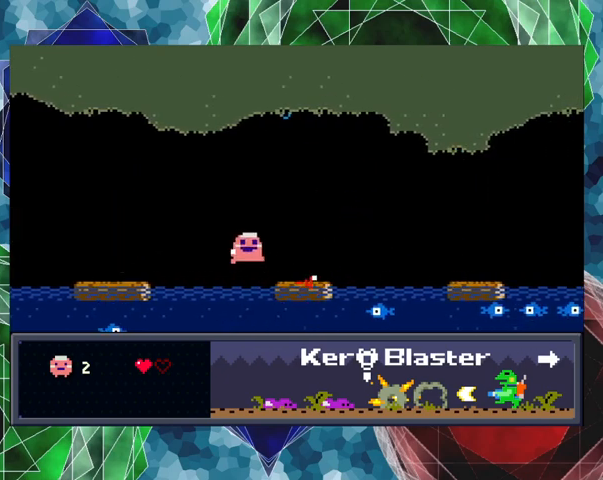
{"buttons": ["B"], "left_stick": "center", "events": [[33, "B", "down"], [200, "B", "up"], [233, "B", "down"], [333, "B", "up"], [400, "B", "down"]]}
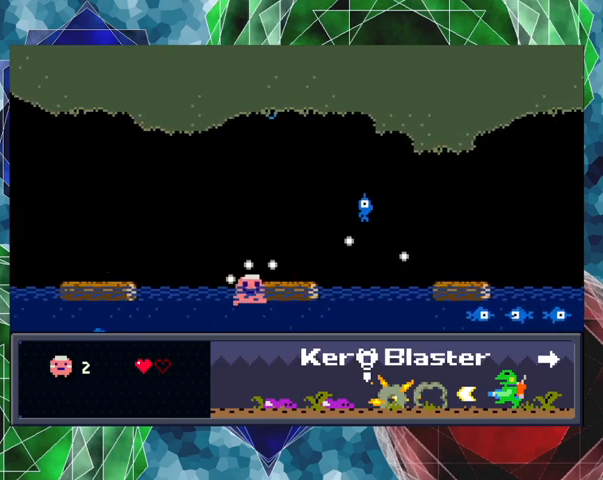
{"buttons": ["B"], "left_stick": "center", "events": [[167, "DPAD_RIGHT", "down"], [300, "B", "up"], [300, "DPAD_RIGHT", "up"], [333, "B", "down"]]}
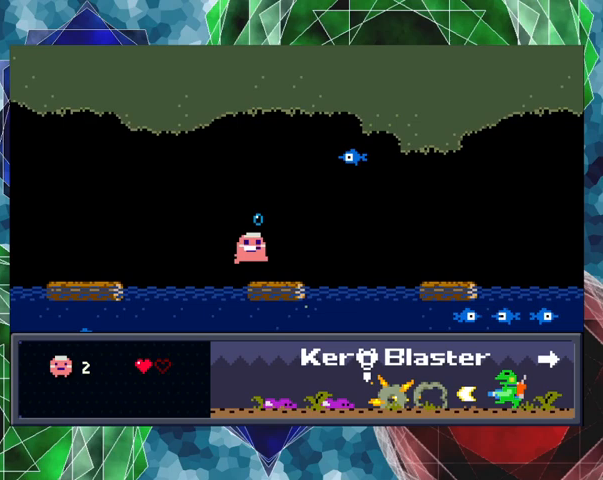
{"buttons": ["Y"], "left_stick": "center", "events": [[100, "B", "up"], [167, "Y", "down"], [233, "Y", "up"], [300, "Y", "down"], [400, "Y", "up"], [467, "Y", "down"]]}